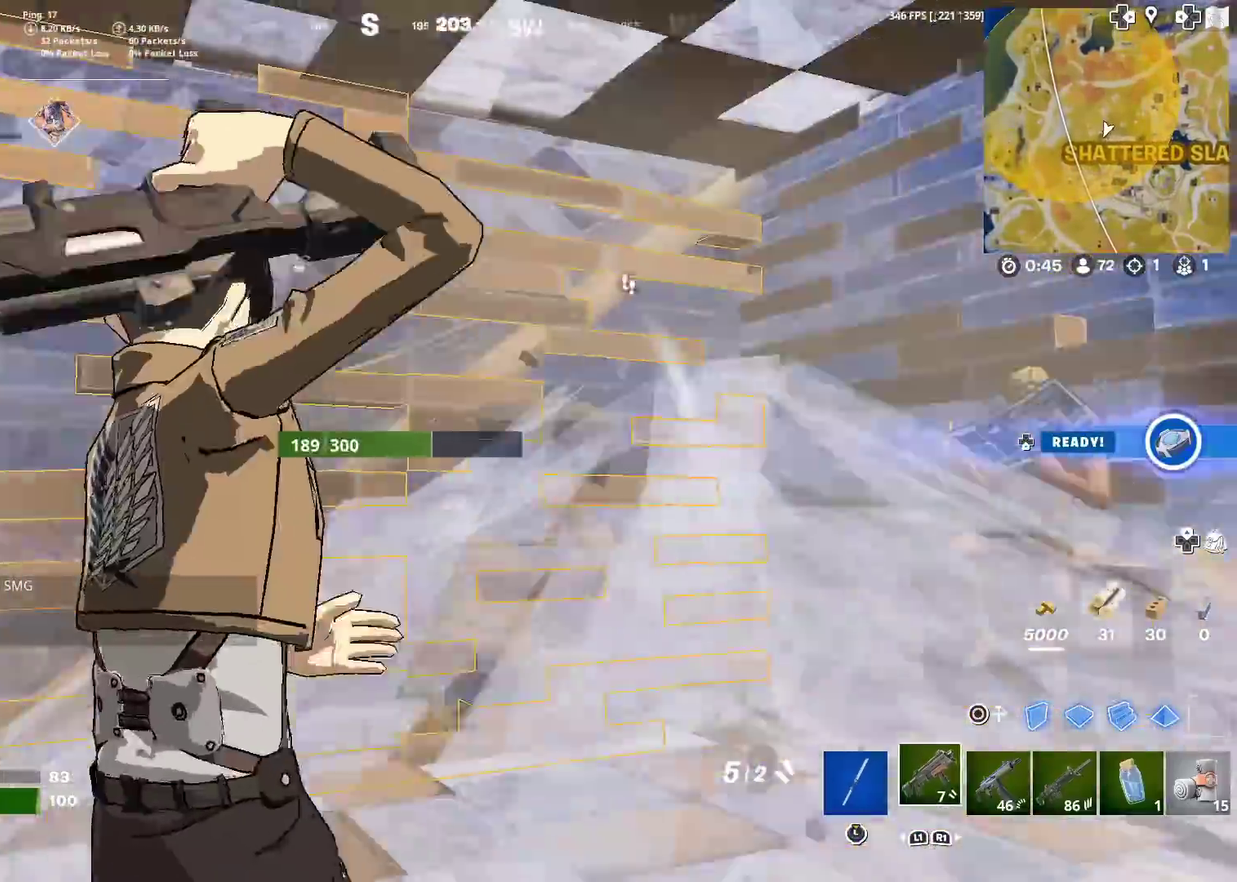
Gameplay with a controller (PlayStation layout); each line is a JSON object with the inputs held at the frame after it (dt_ms = milliseconds from this image to that frame). "events" lists button and stick changes between this image and that frame as [ms after this image, input, new state], when the widget could be followed in between. Not read: L1 L2 R1 TOUCHPAD.
{"dt_ms": 300, "buttons": [], "left_stick": "right", "right_stick": "down-right", "events": [[50, "left_stick", "down-right"], [167, "right_stick", "center"], [200, "left_stick", "right"], [267, "right_stick", "down-right"]]}
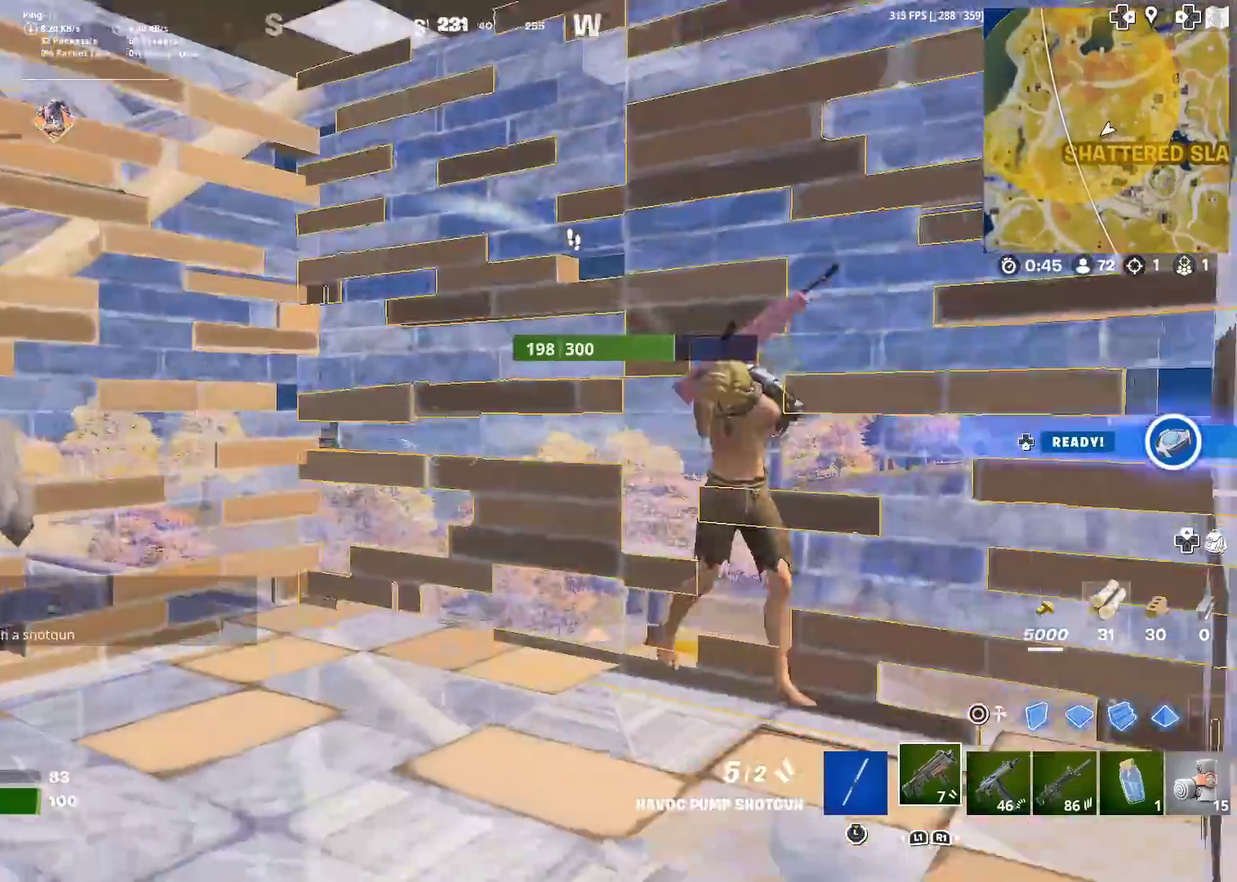
{"dt_ms": 901, "buttons": ["SQUARE"], "left_stick": "up-left", "right_stick": "down-right", "events": [[84, "right_stick", "right"], [167, "R2", "down"], [200, "right_stick", "up-left"], [284, "R2", "up"], [300, "left_stick", "up-right"], [334, "right_stick", "down"], [384, "right_stick", "center"], [417, "left_stick", "up"], [501, "left_stick", "up-left"], [617, "right_stick", "left"], [701, "SQUARE", "down"], [734, "right_stick", "center"], [801, "SQUARE", "up"], [818, "right_stick", "down-right"], [884, "SQUARE", "down"]]}
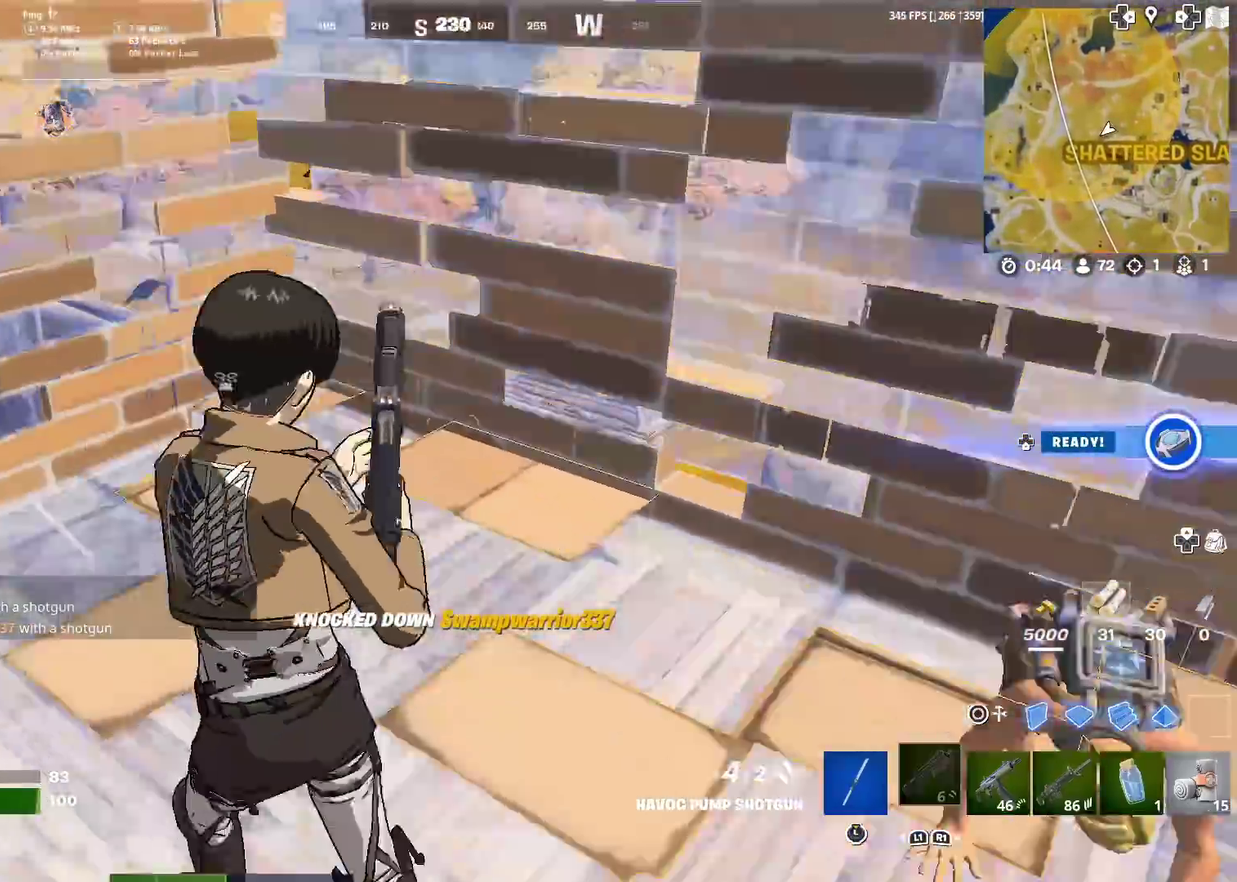
{"dt_ms": 300, "buttons": [], "left_stick": "up", "right_stick": "center", "events": [[50, "SQUARE", "up"], [50, "right_stick", "center"], [117, "SQUARE", "down"], [234, "SQUARE", "up"], [234, "left_stick", "up"], [234, "right_stick", "down-right"], [300, "right_stick", "center"]]}
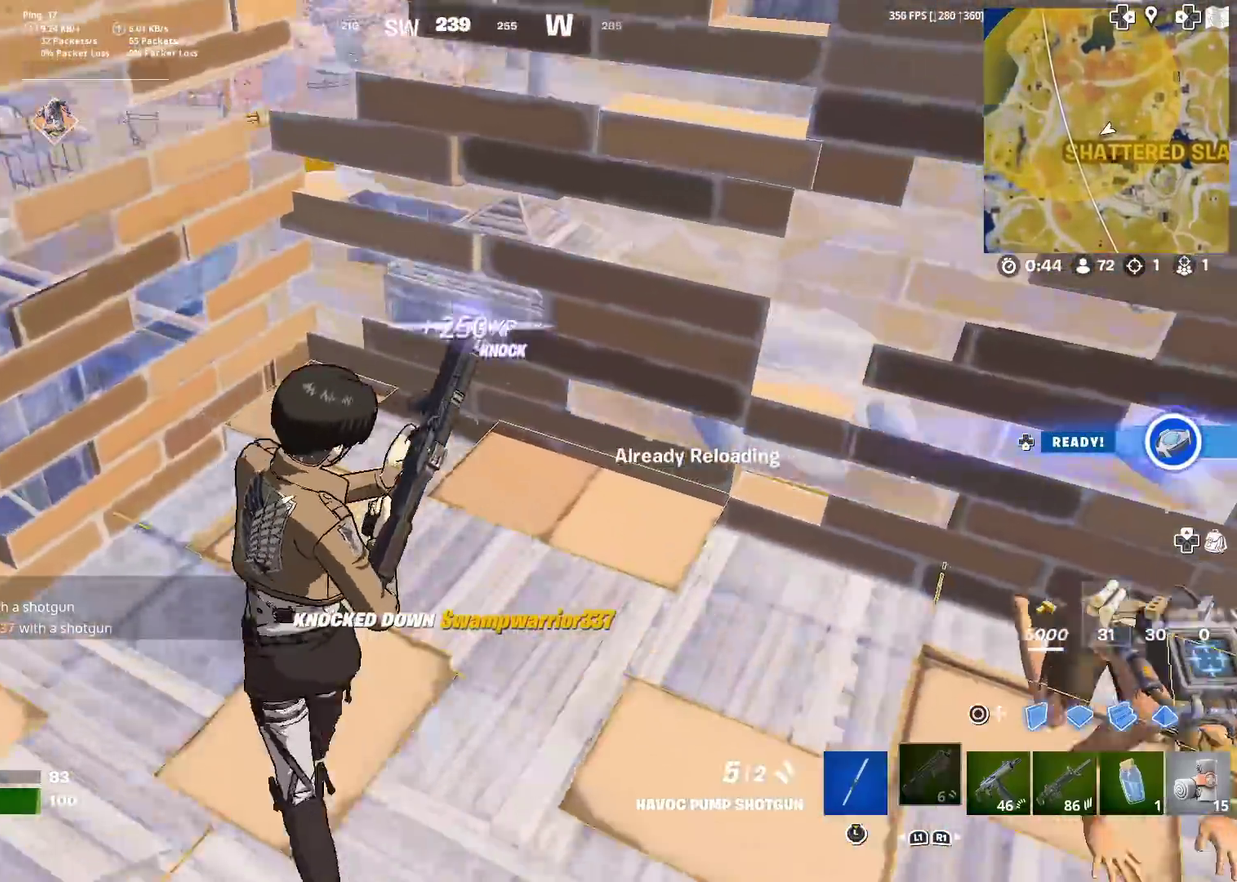
{"dt_ms": 601, "buttons": [], "left_stick": "up", "right_stick": "up-right"}
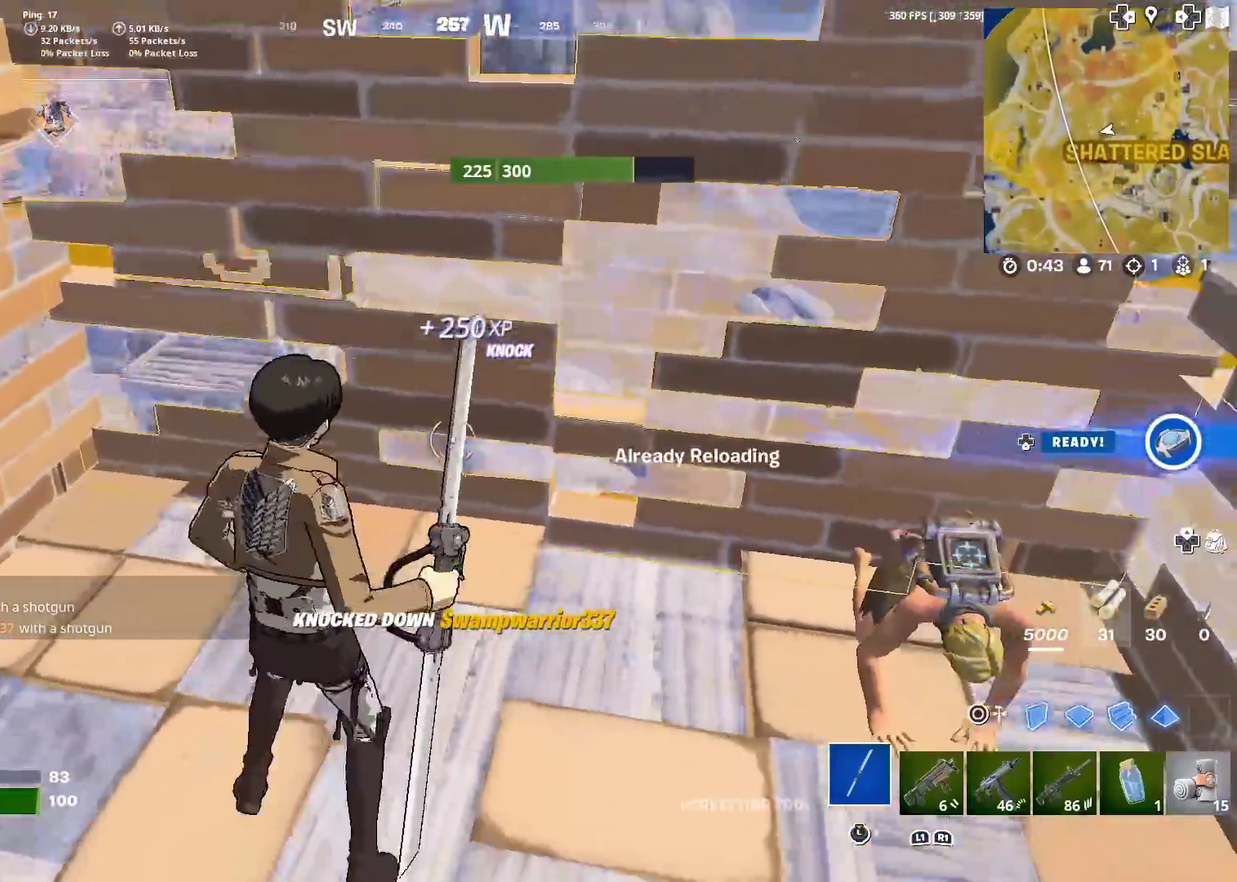
{"dt_ms": 400, "buttons": [], "left_stick": "down-left", "right_stick": "center"}
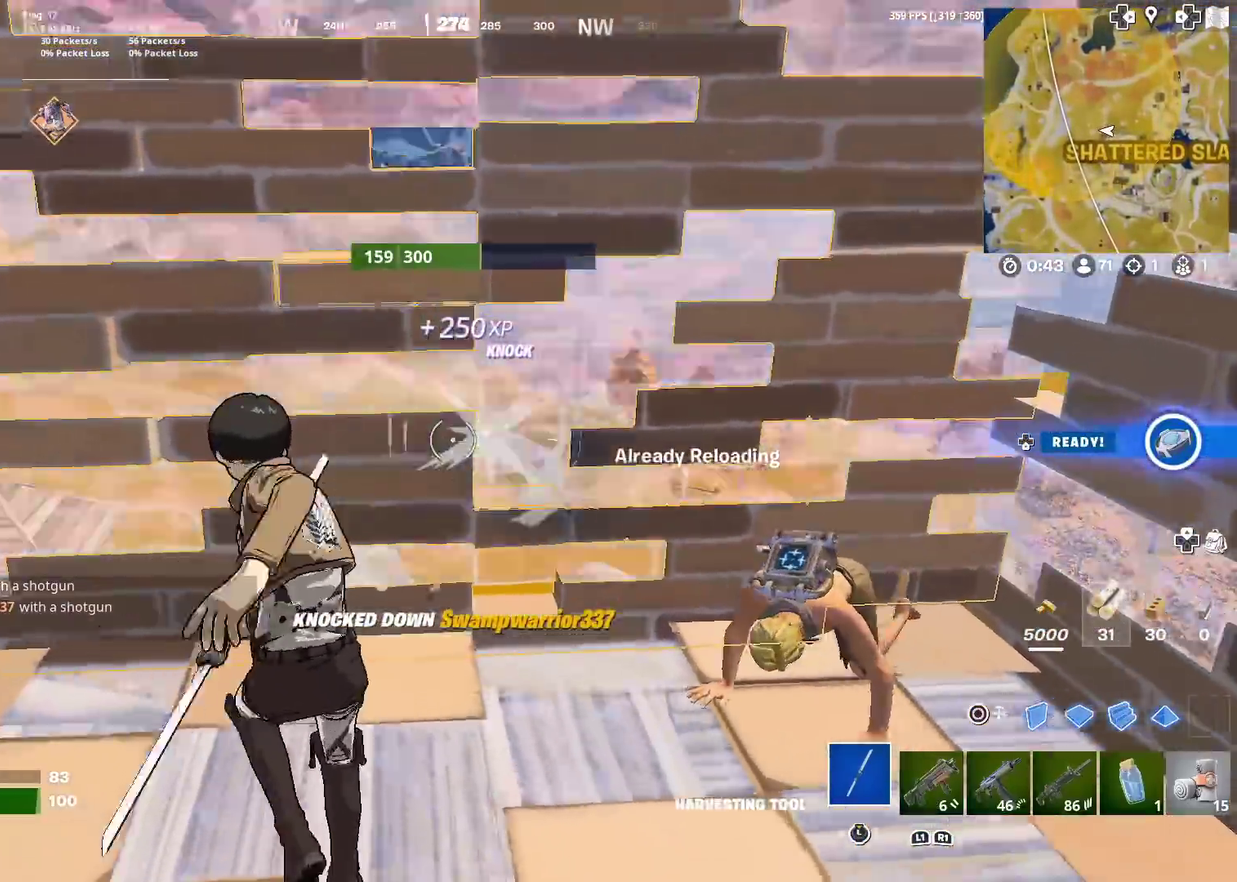
{"dt_ms": 501, "buttons": [], "left_stick": "center", "right_stick": "down-left"}
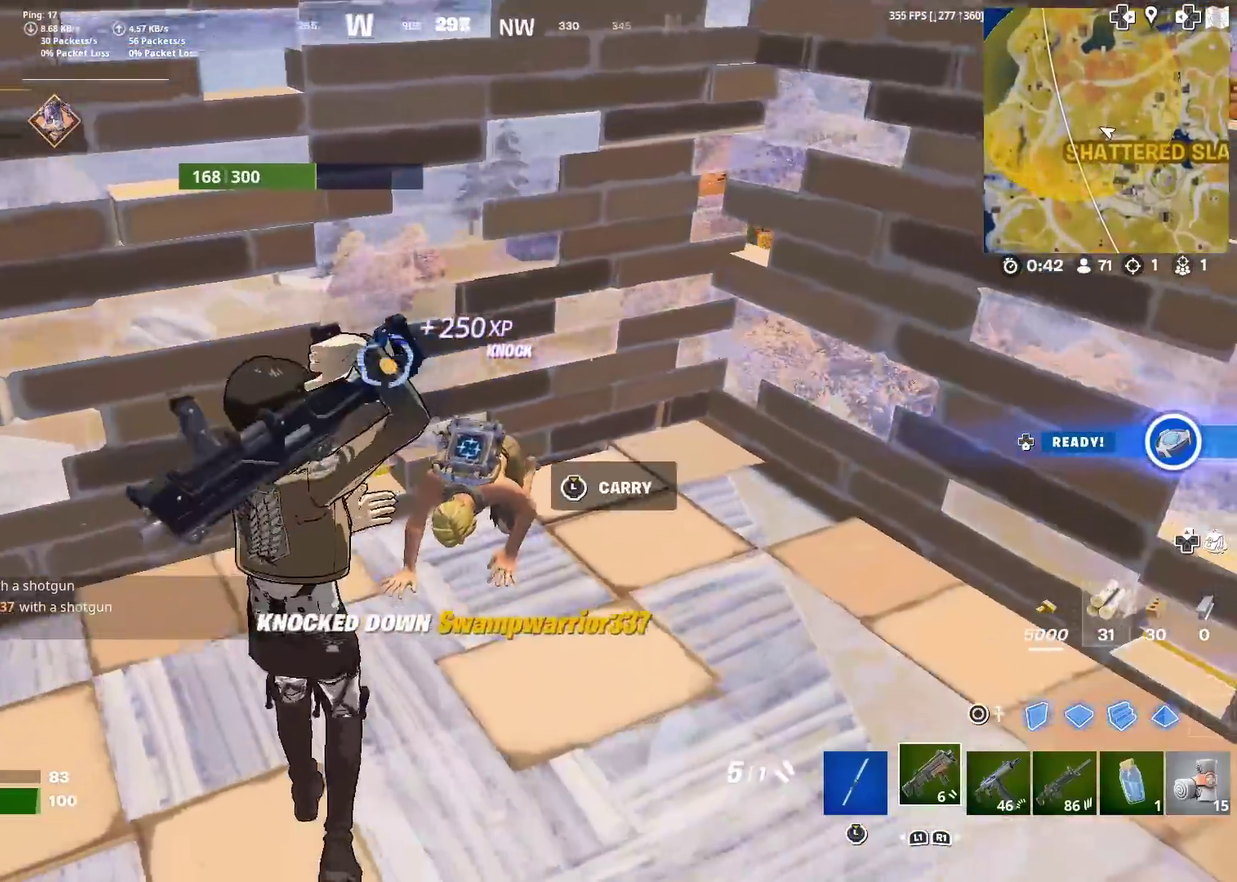
{"dt_ms": 500, "buttons": [], "left_stick": "right", "right_stick": "right", "events": [[83, "left_stick", "left"], [133, "left_stick", "down-left"], [150, "right_stick", "down"], [200, "left_stick", "down"], [267, "right_stick", "center"], [300, "left_stick", "right"], [367, "left_stick", "up-right"], [450, "left_stick", "right"], [484, "right_stick", "right"]]}
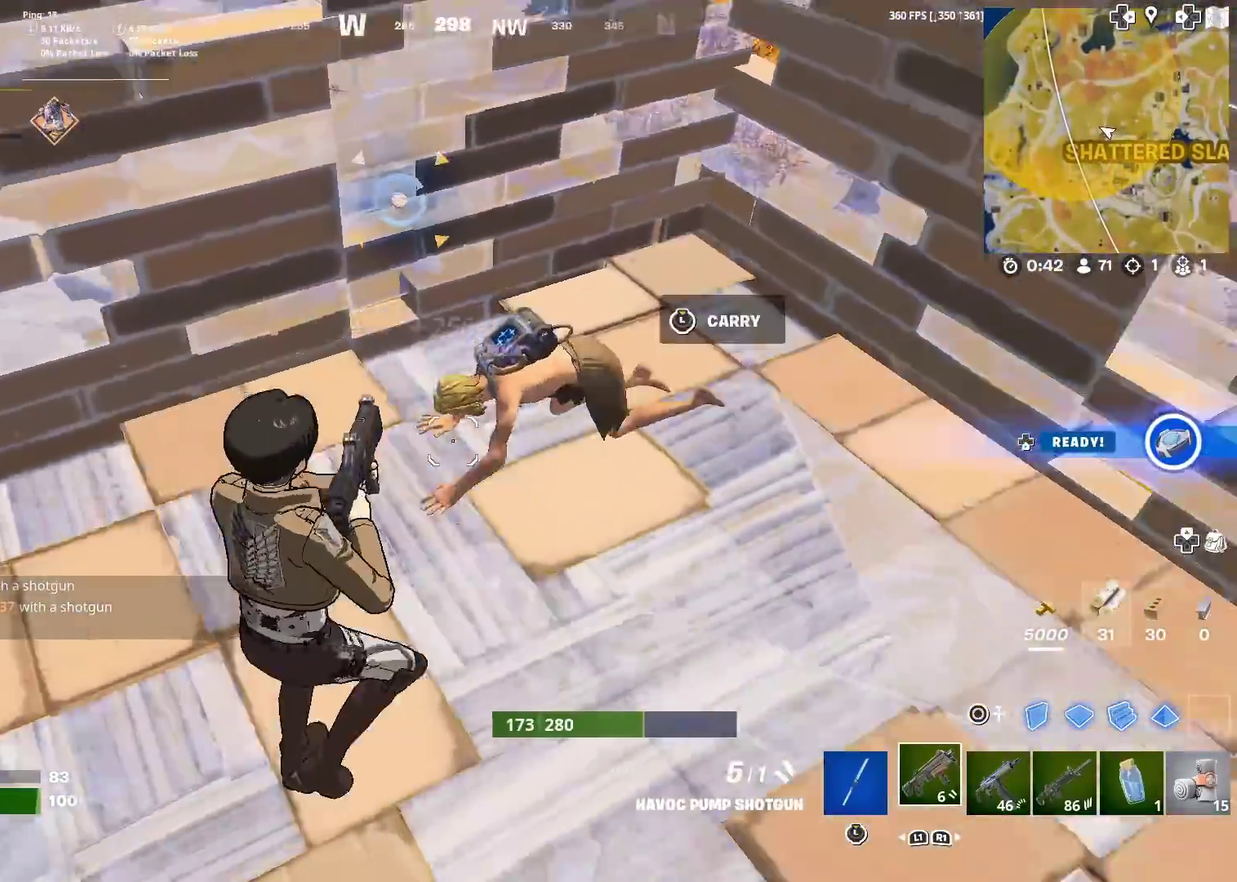
{"dt_ms": 501, "buttons": [], "left_stick": "left", "right_stick": "center", "events": [[17, "R2", "down"], [50, "right_stick", "up"], [100, "right_stick", "center"], [134, "R2", "up"], [234, "left_stick", "center"], [334, "left_stick", "left"]]}
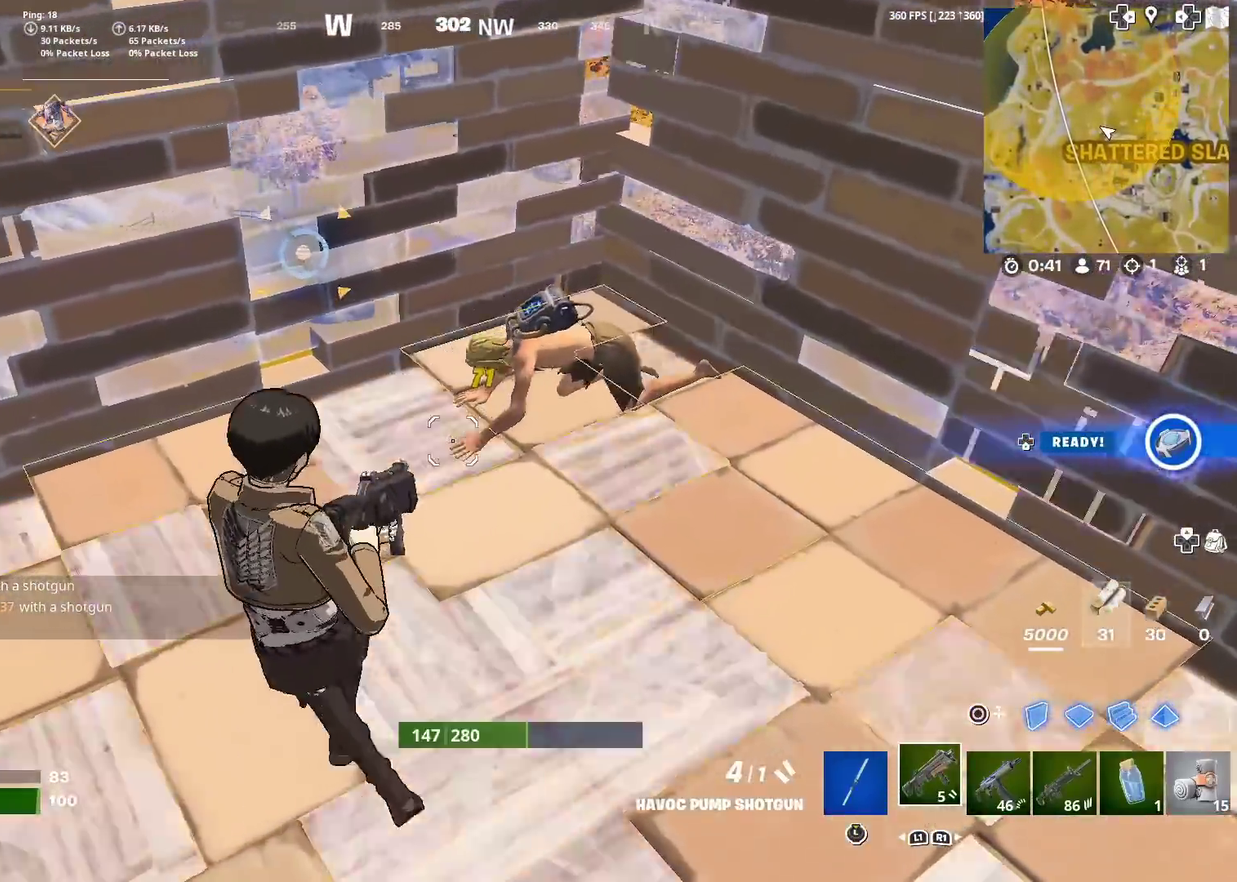
{"dt_ms": 500, "buttons": [], "left_stick": "right", "right_stick": "right"}
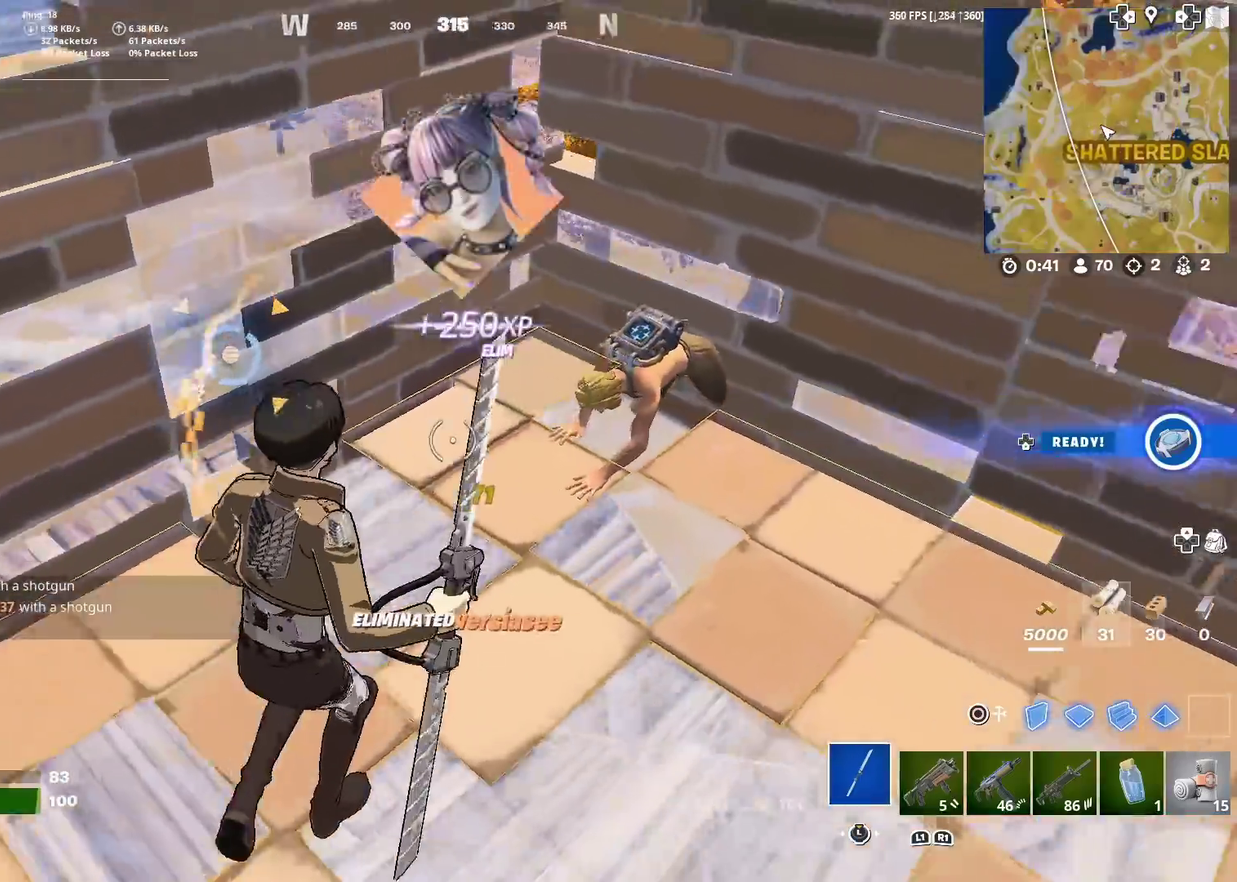
{"dt_ms": 401, "buttons": ["R2"], "left_stick": "up", "right_stick": "down", "events": [[50, "left_stick", "up-right"], [117, "right_stick", "center"], [150, "R2", "down"], [284, "left_stick", "up"], [317, "R2", "up"], [334, "right_stick", "down"], [401, "R2", "down"]]}
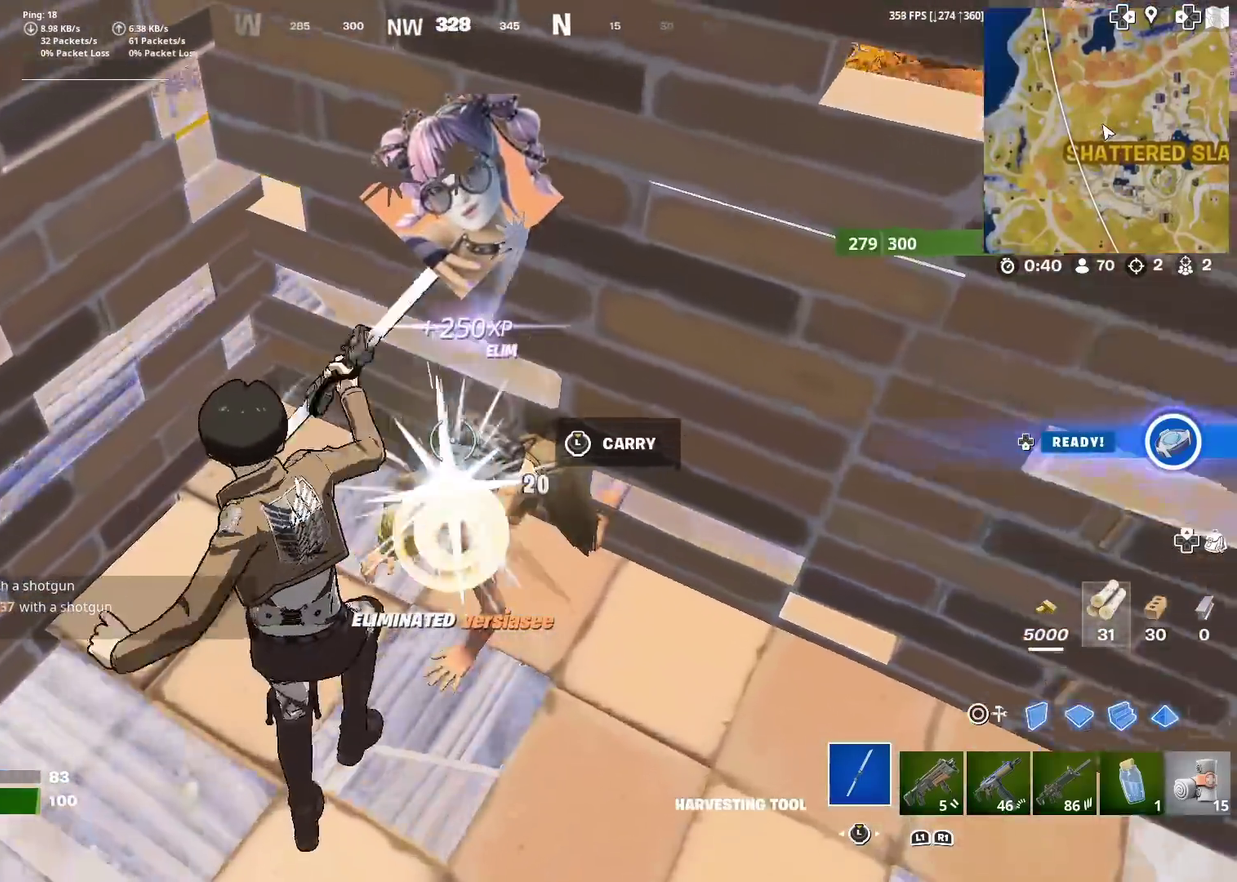
{"dt_ms": 600, "buttons": [], "left_stick": "down-right", "right_stick": "center", "events": [[33, "left_stick", "up-right"], [33, "right_stick", "center"], [100, "R2", "up"], [100, "left_stick", "right"], [183, "left_stick", "down-right"], [217, "R2", "down"], [217, "right_stick", "left"], [250, "left_stick", "down"], [317, "R2", "up"], [350, "right_stick", "center"], [400, "R2", "down"], [400, "left_stick", "down-right"], [434, "right_stick", "right"], [500, "R2", "up"], [567, "right_stick", "center"]]}